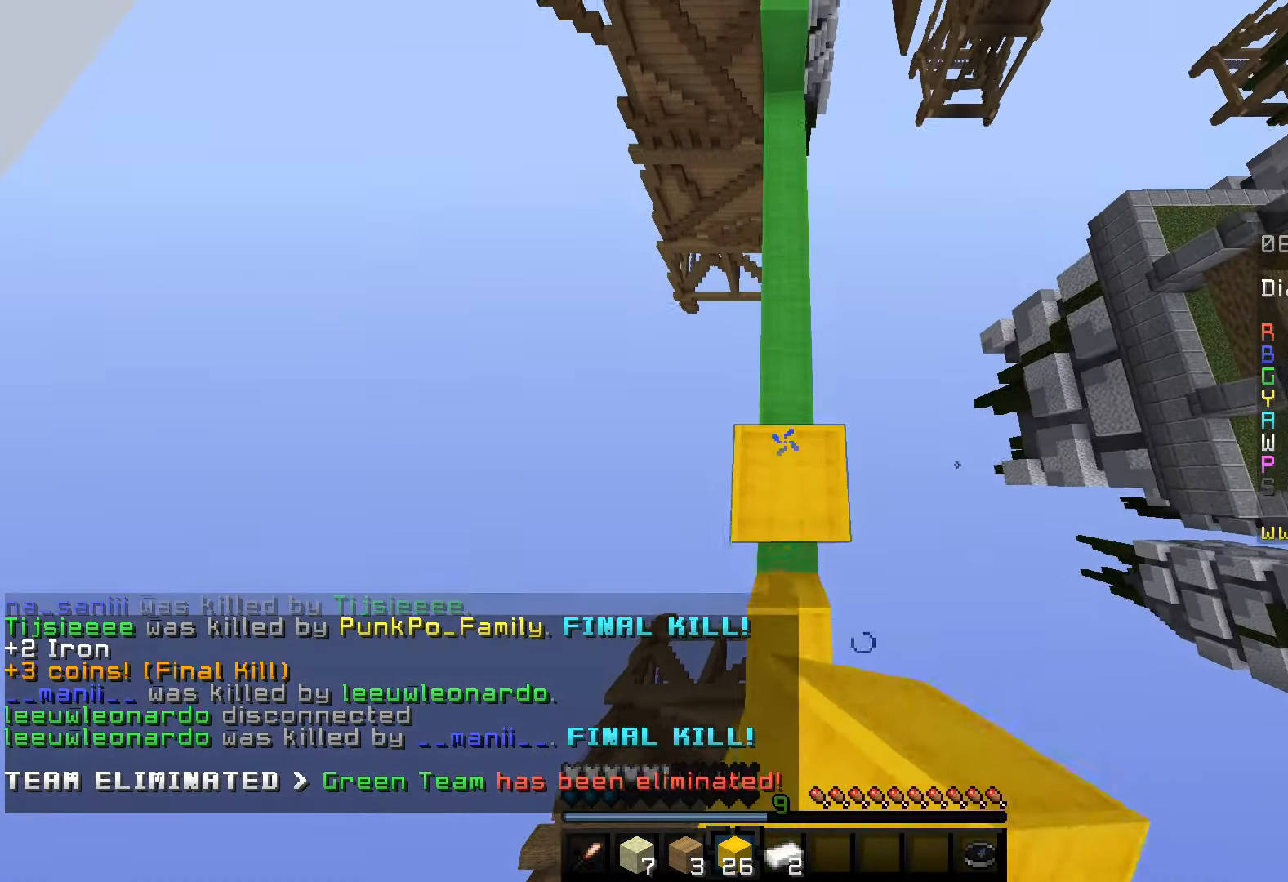
Gameplay with keyboard and mouse; each line is a JSON object with the keys and mouse buttons held at the frame after it. "events" lists presses ("down") and releases ("up") of "a", "d", "s", "space", "w", "mouse_left" and "mouse_right" between this image and that frame as [ms after this image, input, new state], when the widget could be followed in between. "mouse_left", "mouse_right" = the "left", "right" buttons of the "mouse" list. No other keys are recorded. Fast repeated clicks can show as one long hold. Mouse movement is not recorded.
{"keys": ["space", "w"], "mouse": ["right"], "events": [[316, "mouse_right", "up"], [350, "mouse_right", "down"]]}
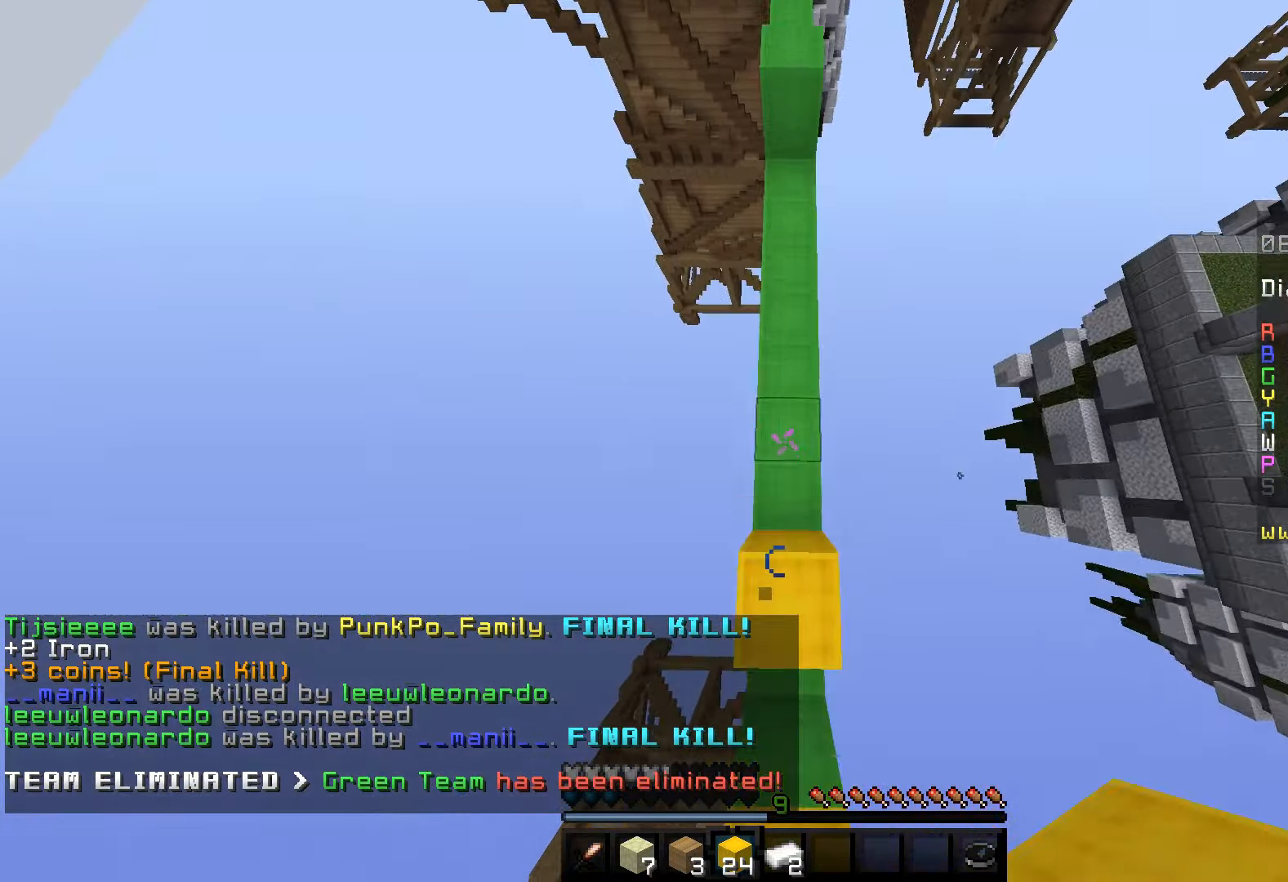
{"keys": ["space", "w"], "mouse": ["right"], "events": [[450, "mouse_right", "up"], [467, "mouse_right", "down"]]}
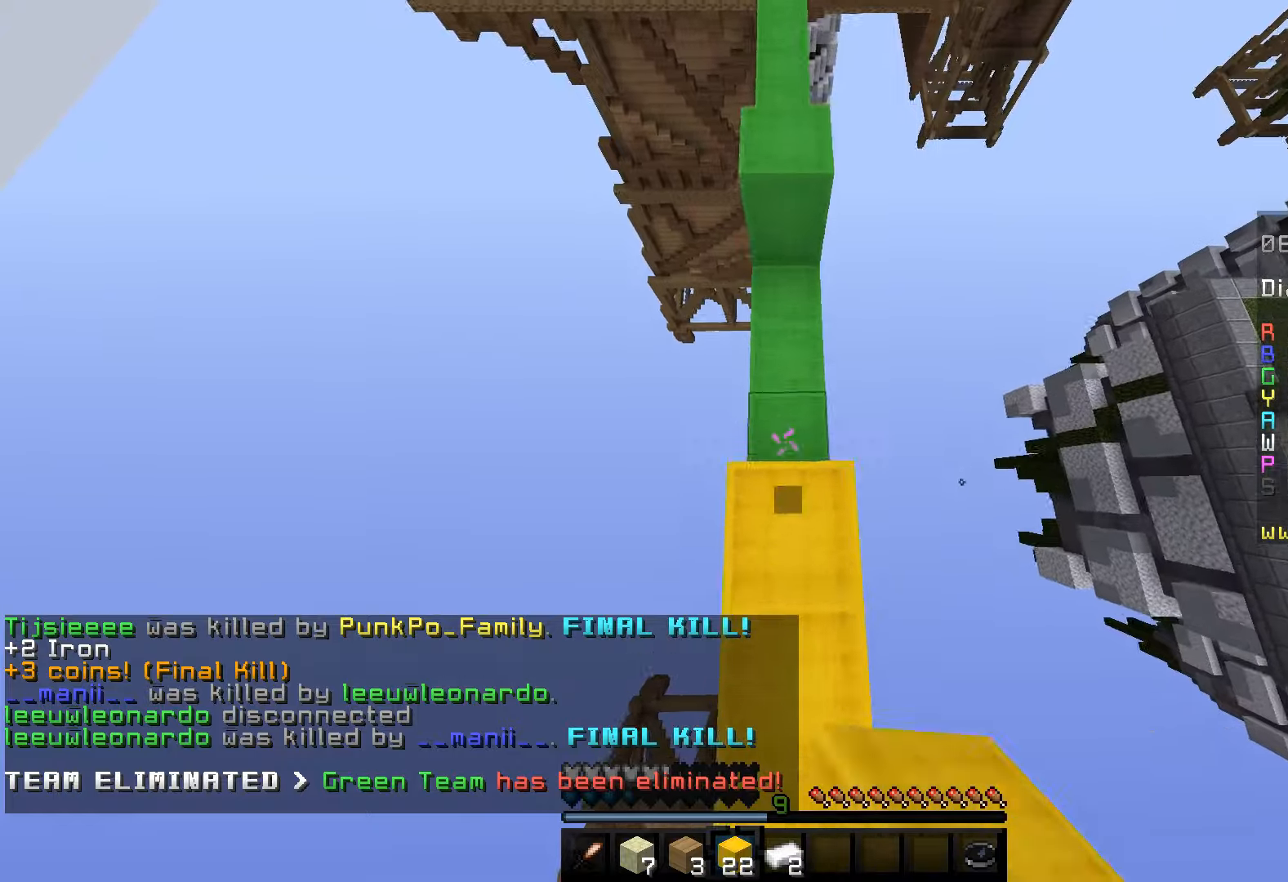
{"keys": ["space", "w"], "mouse": ["right"], "events": [[250, "mouse_right", "up"], [267, "mouse_right", "down"], [400, "mouse_right", "up"], [417, "mouse_right", "down"]]}
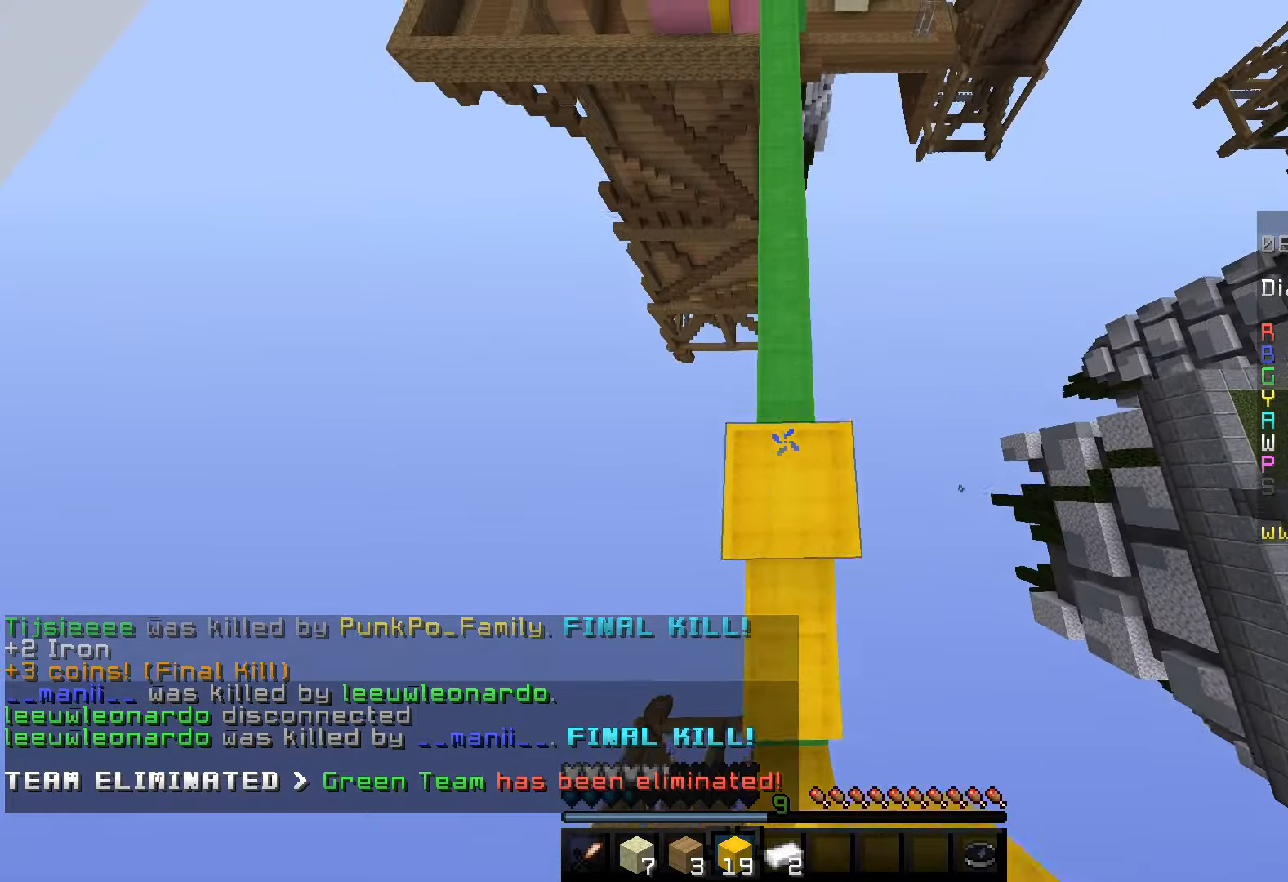
{"keys": ["space", "w"], "mouse": ["right"], "events": [[300, "mouse_right", "up"], [317, "mouse_right", "down"]]}
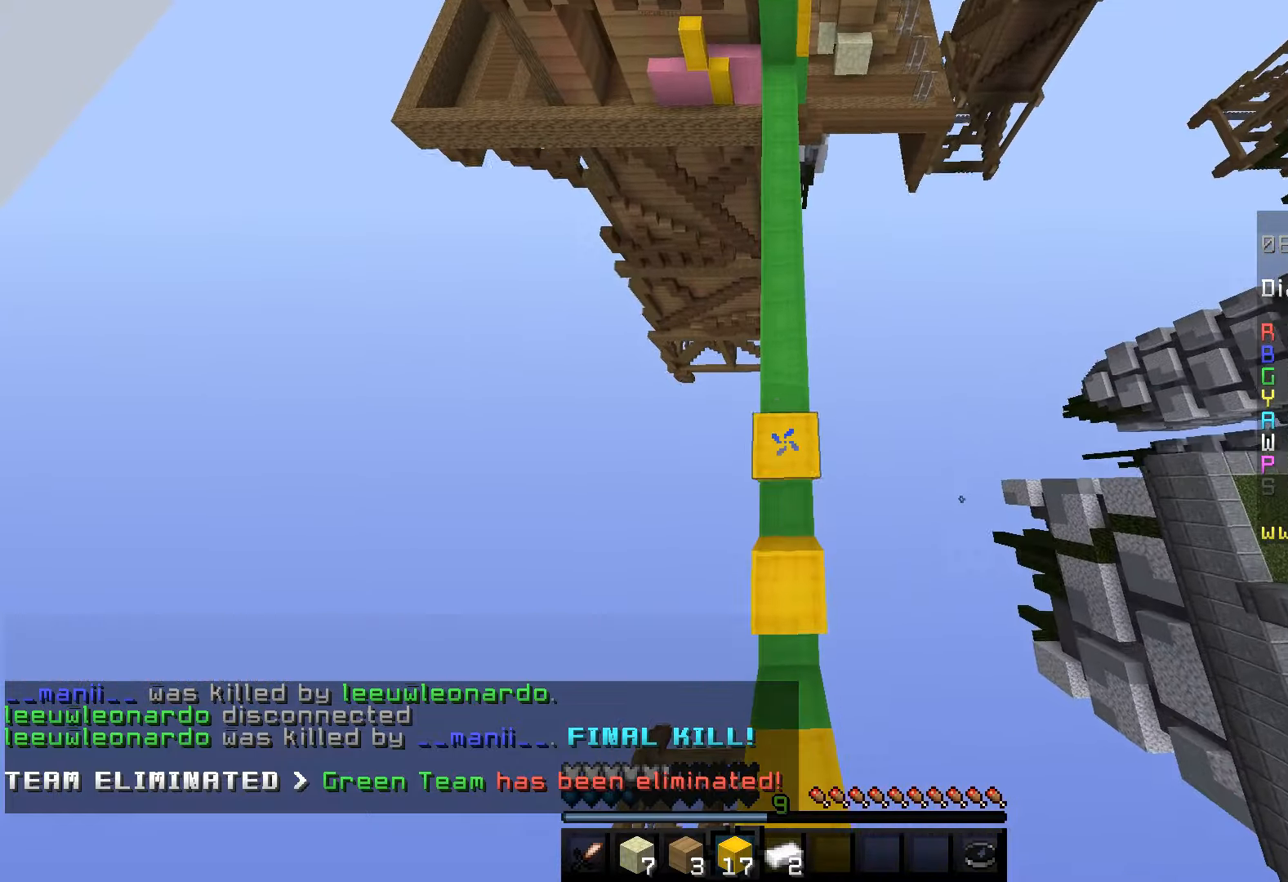
{"keys": ["space", "w"], "mouse": ["right"], "events": [[183, "mouse_right", "up"], [367, "mouse_right", "down"]]}
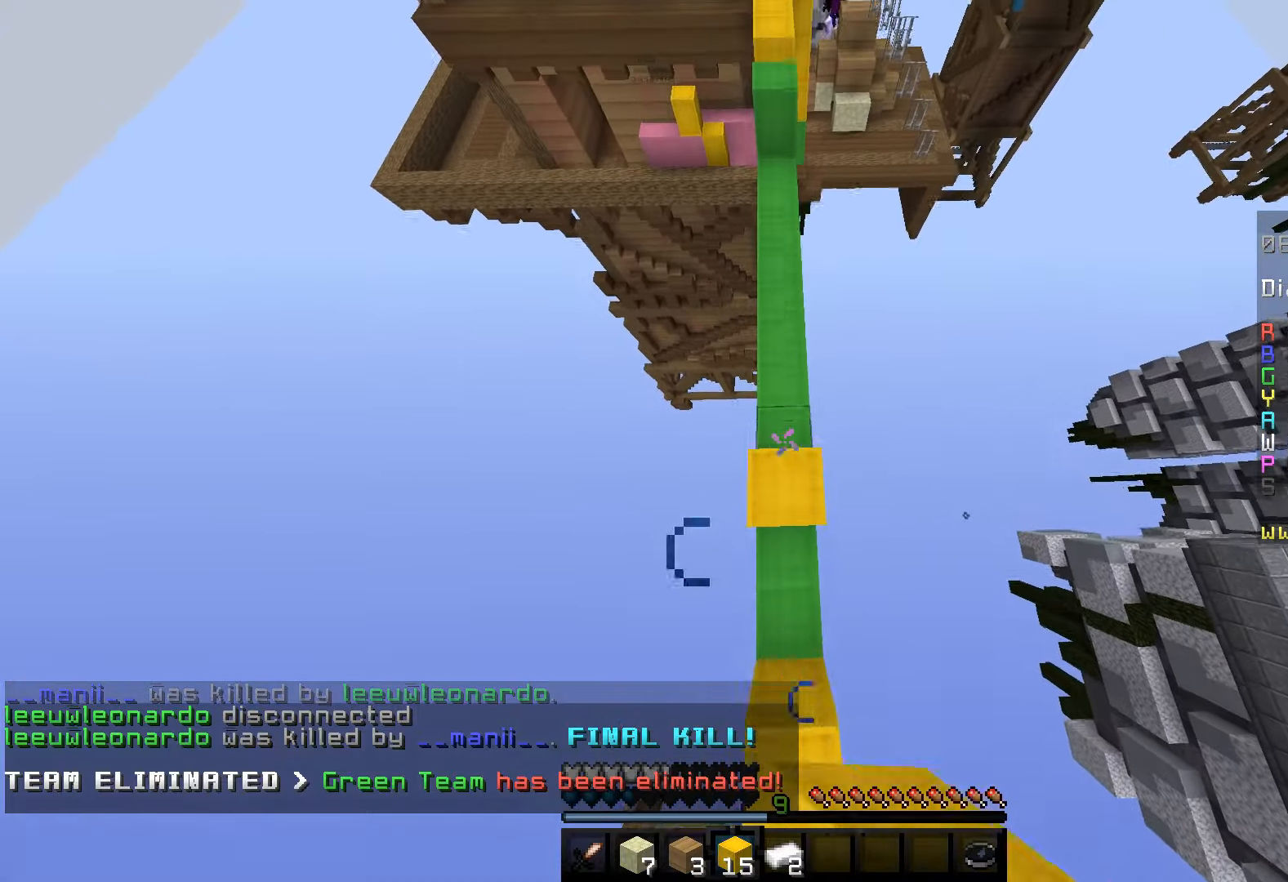
{"keys": ["space", "w"], "mouse": [], "events": [[150, "mouse_right", "up"]]}
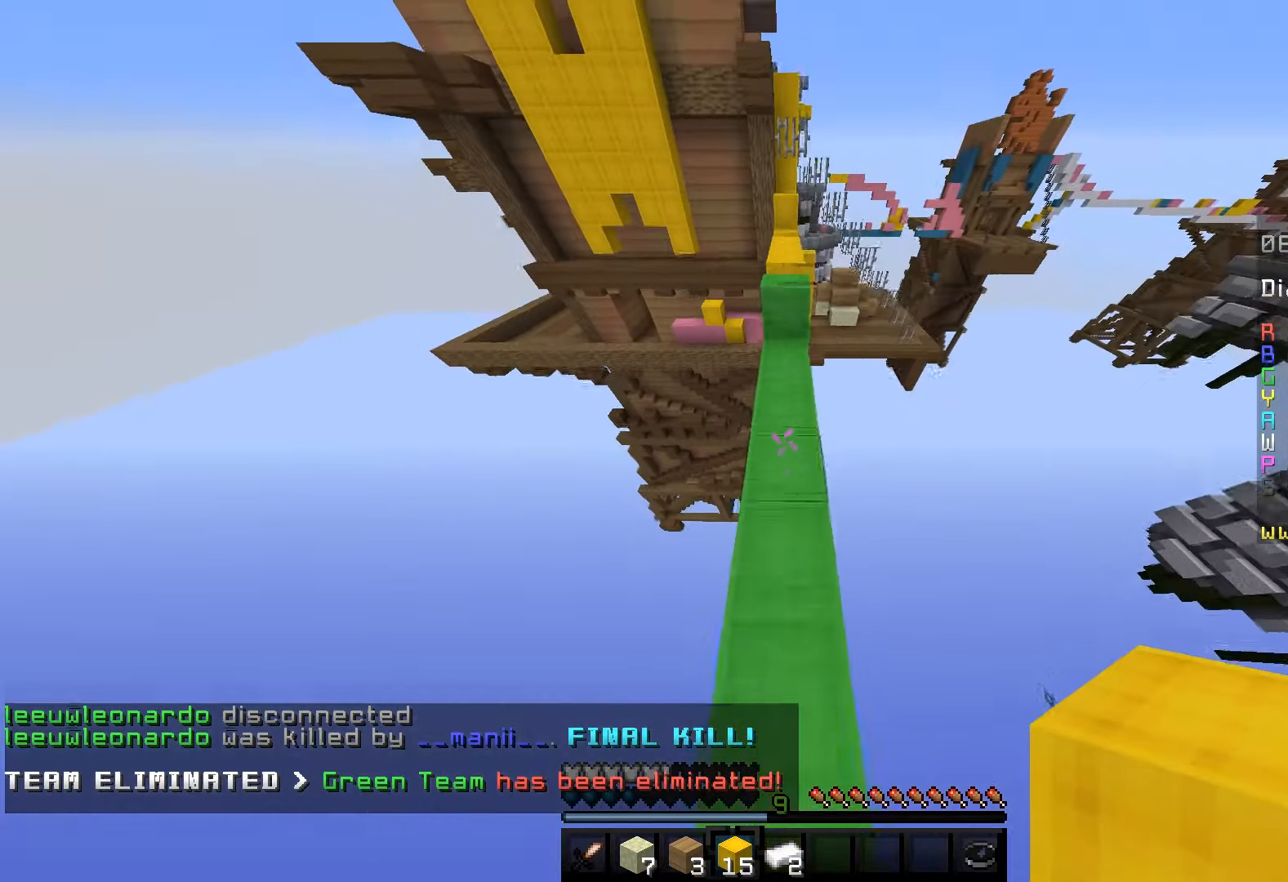
{"keys": ["space", "w"], "mouse": [], "events": []}
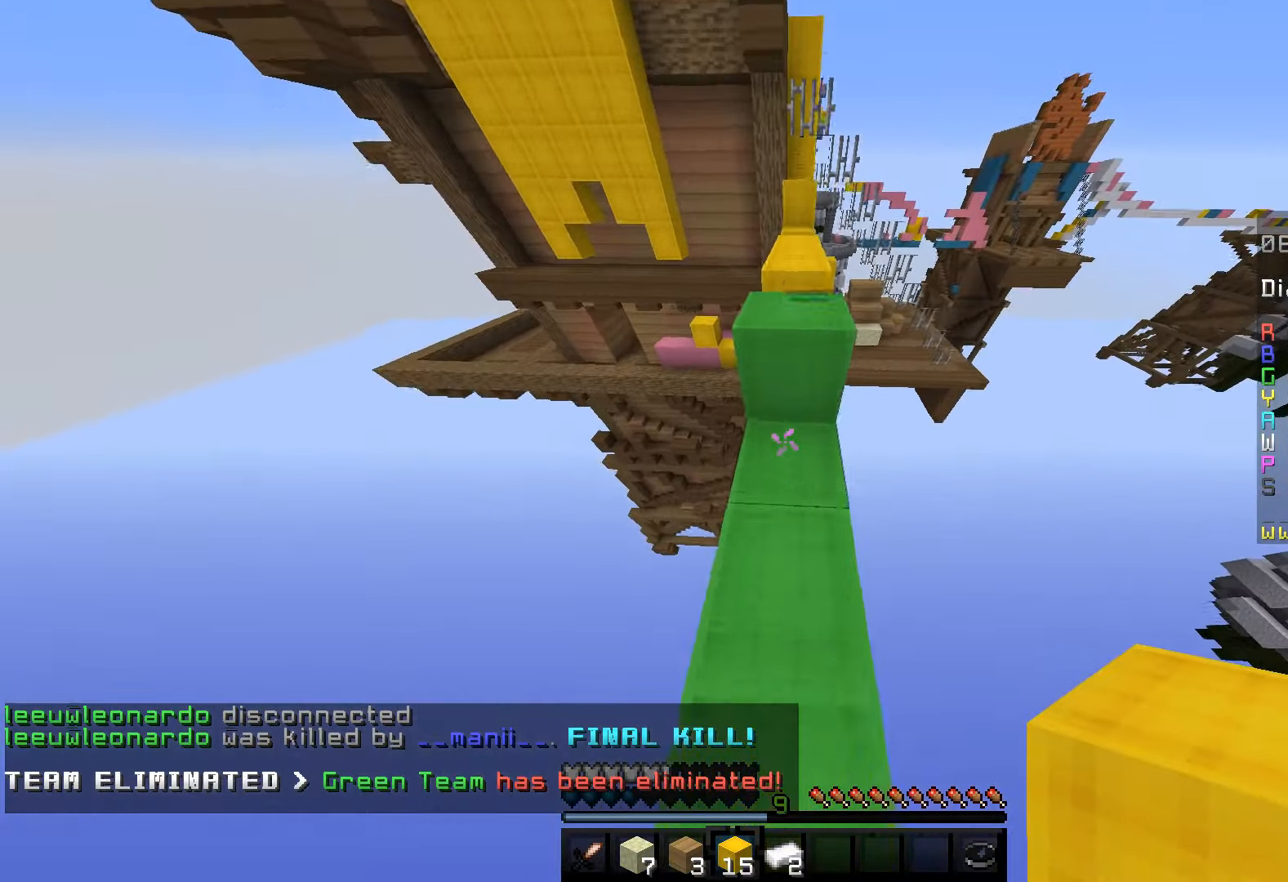
{"keys": ["space", "w"], "mouse": [], "events": []}
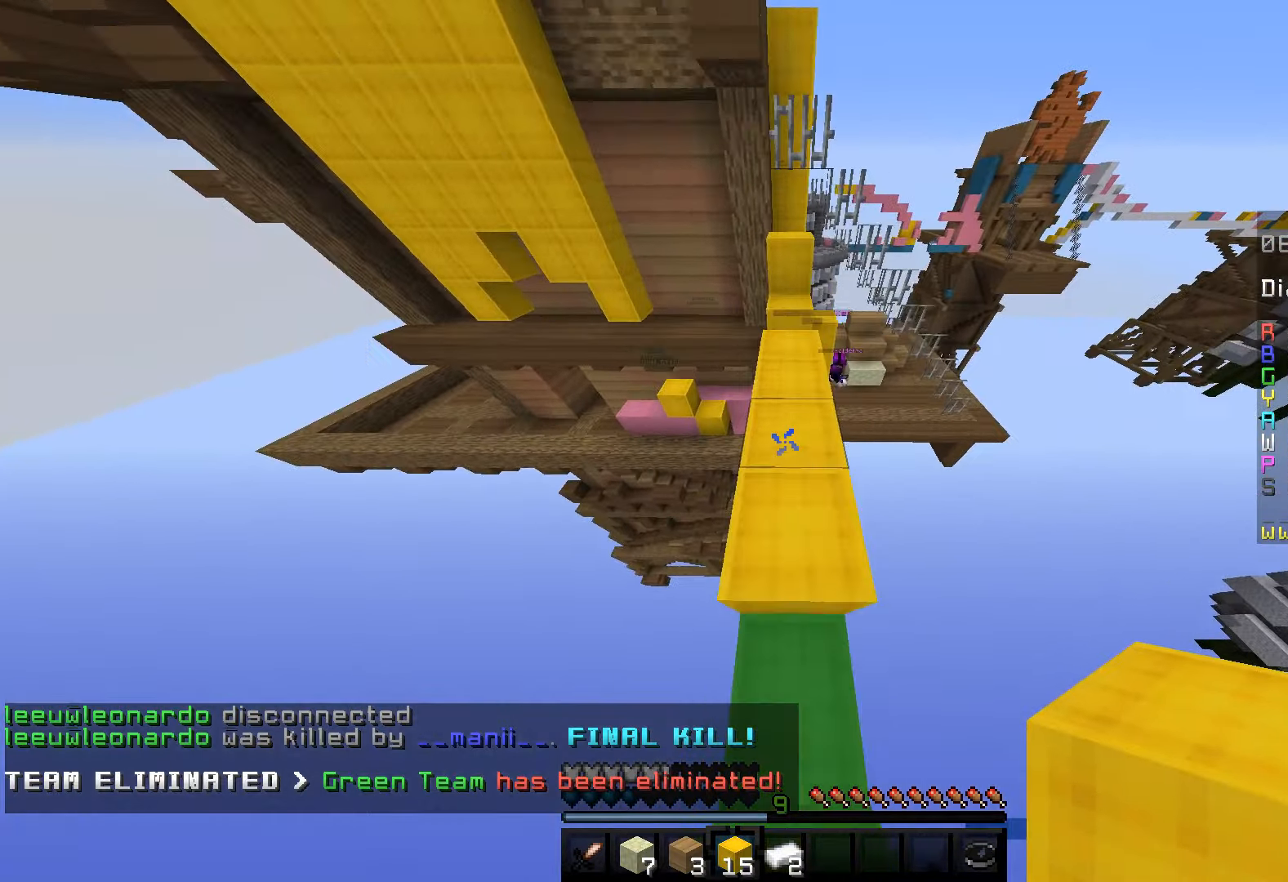
{"keys": ["s", "space"], "mouse": ["right"], "events": [[350, "mouse_right", "down"], [433, "s", "down"], [450, "w", "up"]]}
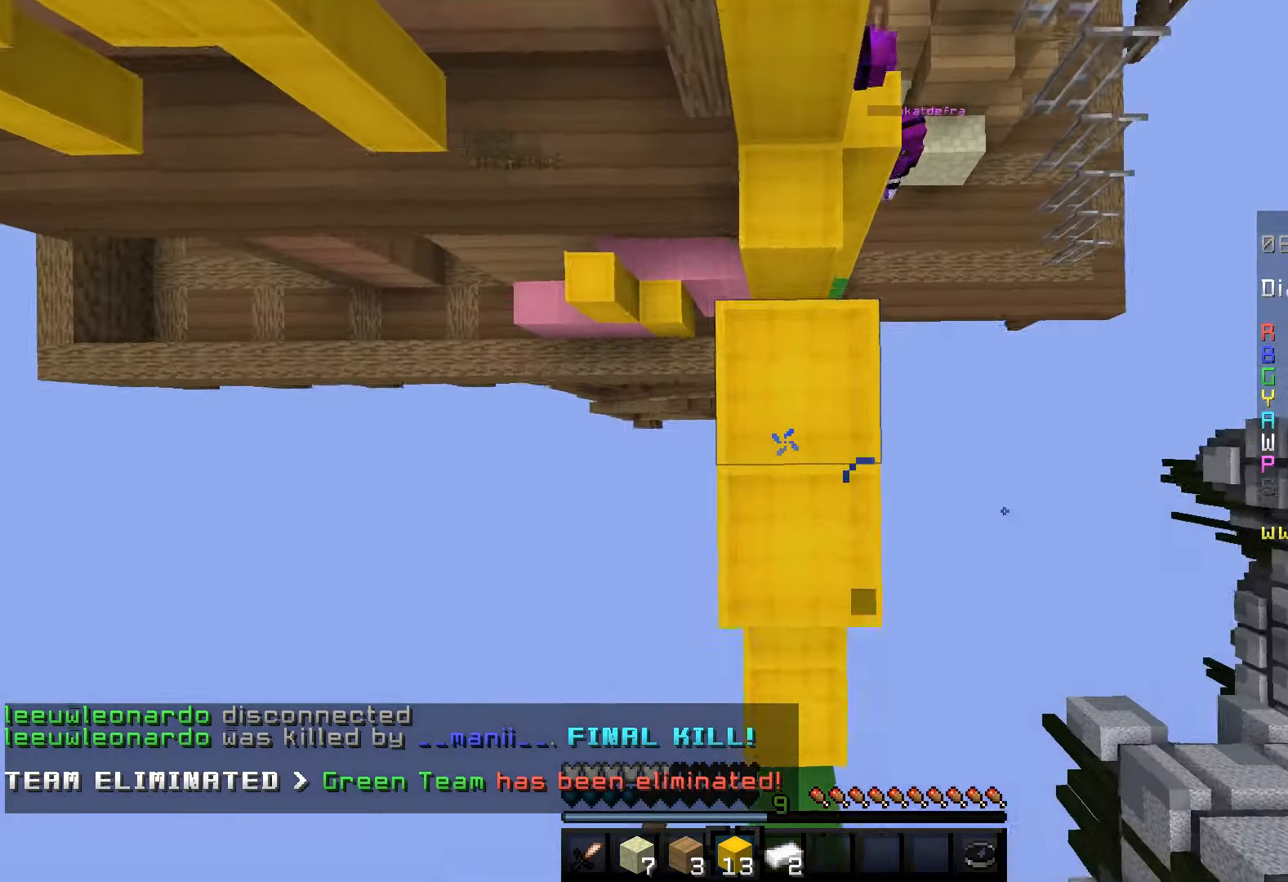
{"keys": ["space", "w"], "mouse": ["right"], "events": [[367, "s", "up"], [367, "w", "down"]]}
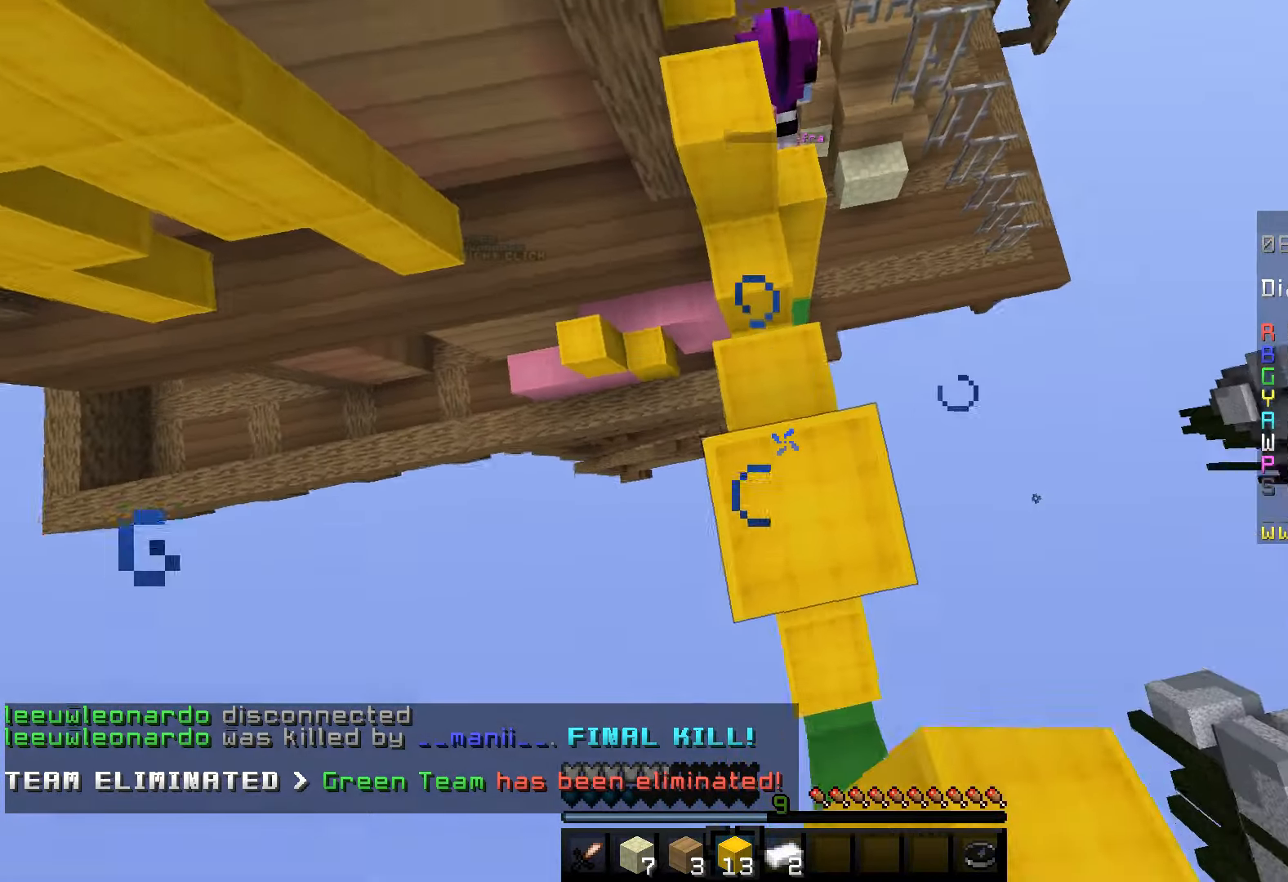
{"keys": ["space"], "mouse": ["right"], "events": [[83, "mouse_right", "up"], [100, "w", "up"], [117, "mouse_right", "down"], [250, "mouse_right", "up"], [300, "mouse_right", "down"], [367, "d", "down"], [383, "mouse_right", "up"], [450, "d", "up"], [450, "mouse_right", "down"]]}
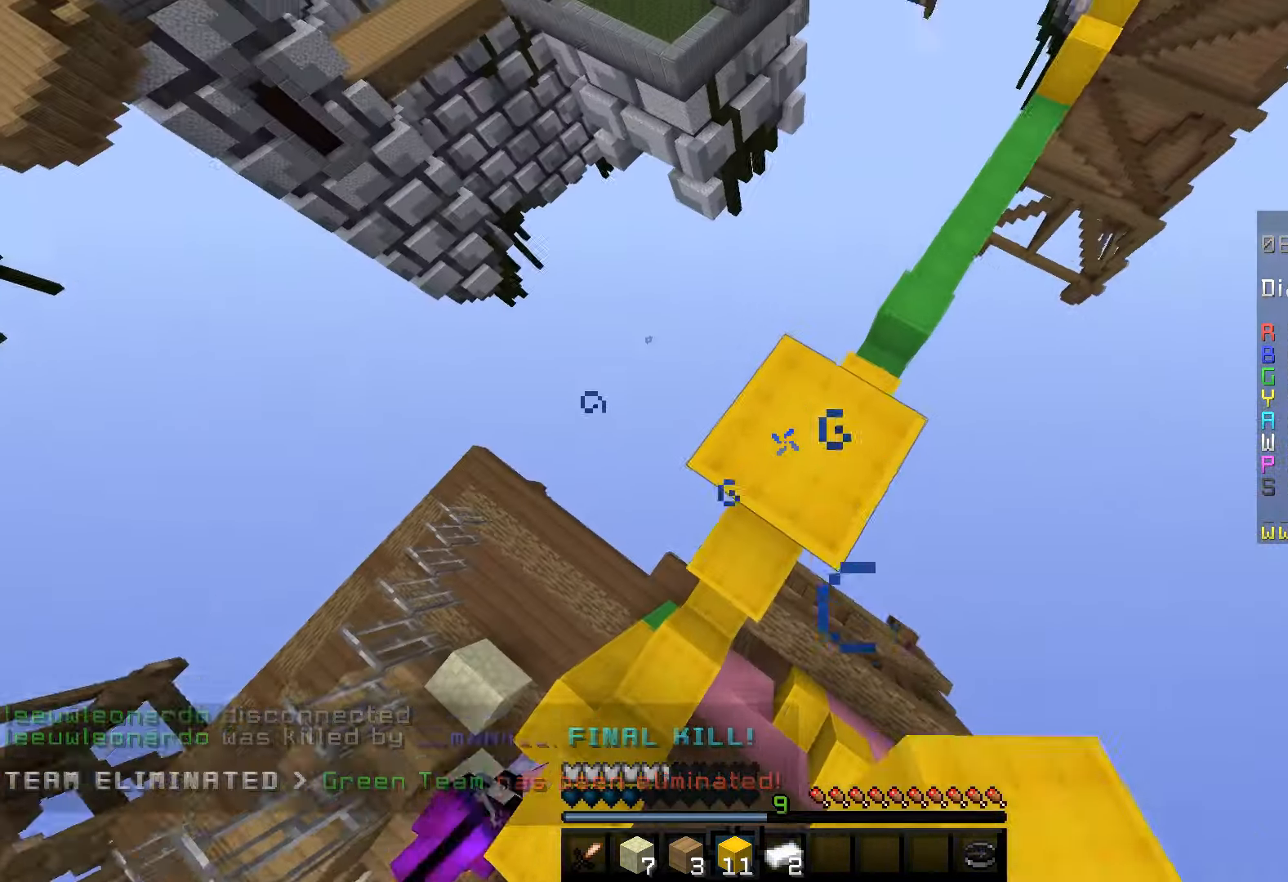
{"keys": ["space"], "mouse": [], "events": [[100, "mouse_right", "up"], [133, "a", "down"], [217, "a", "up"], [284, "mouse_right", "down"], [467, "mouse_right", "up"]]}
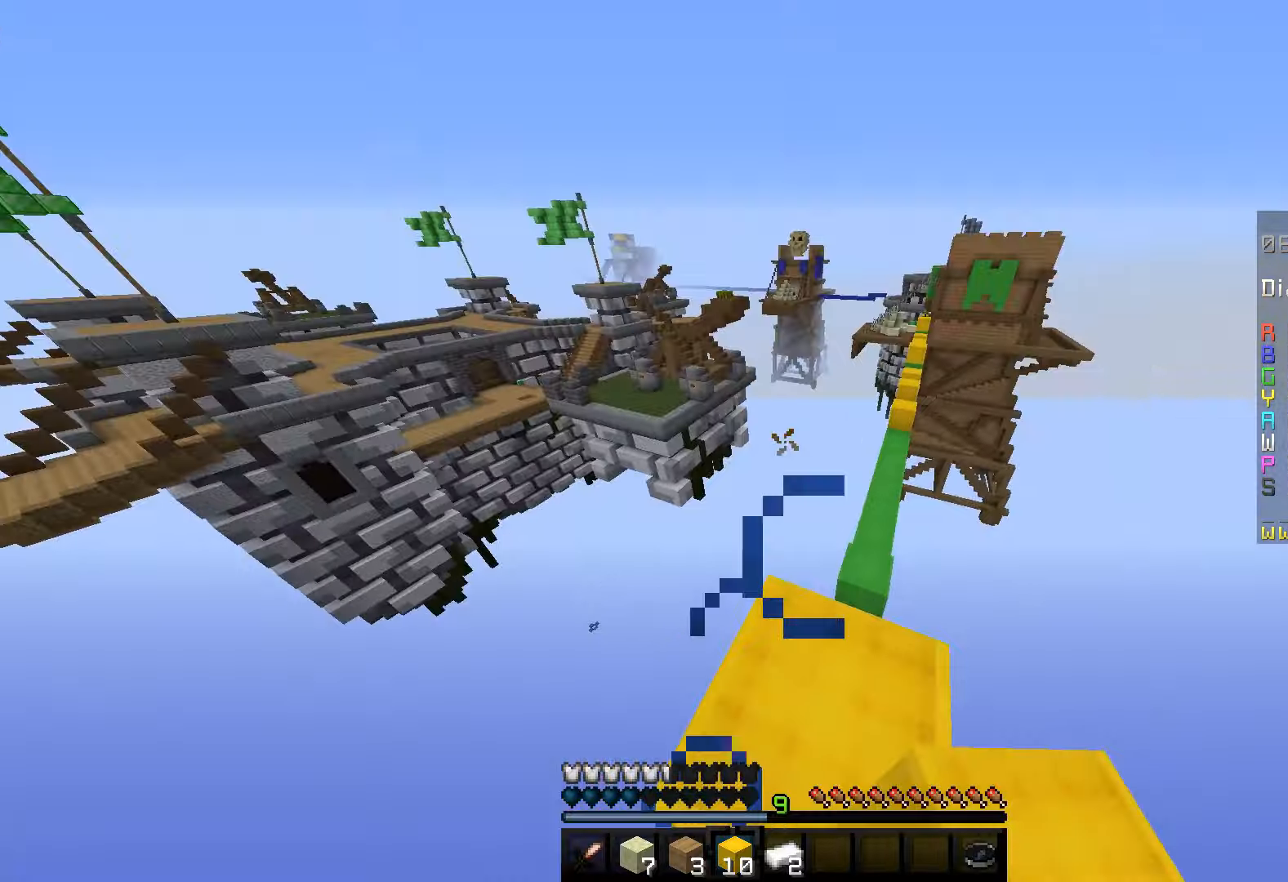
{"keys": ["space"], "mouse": [], "events": [[217, "mouse_right", "down"], [400, "mouse_right", "up"]]}
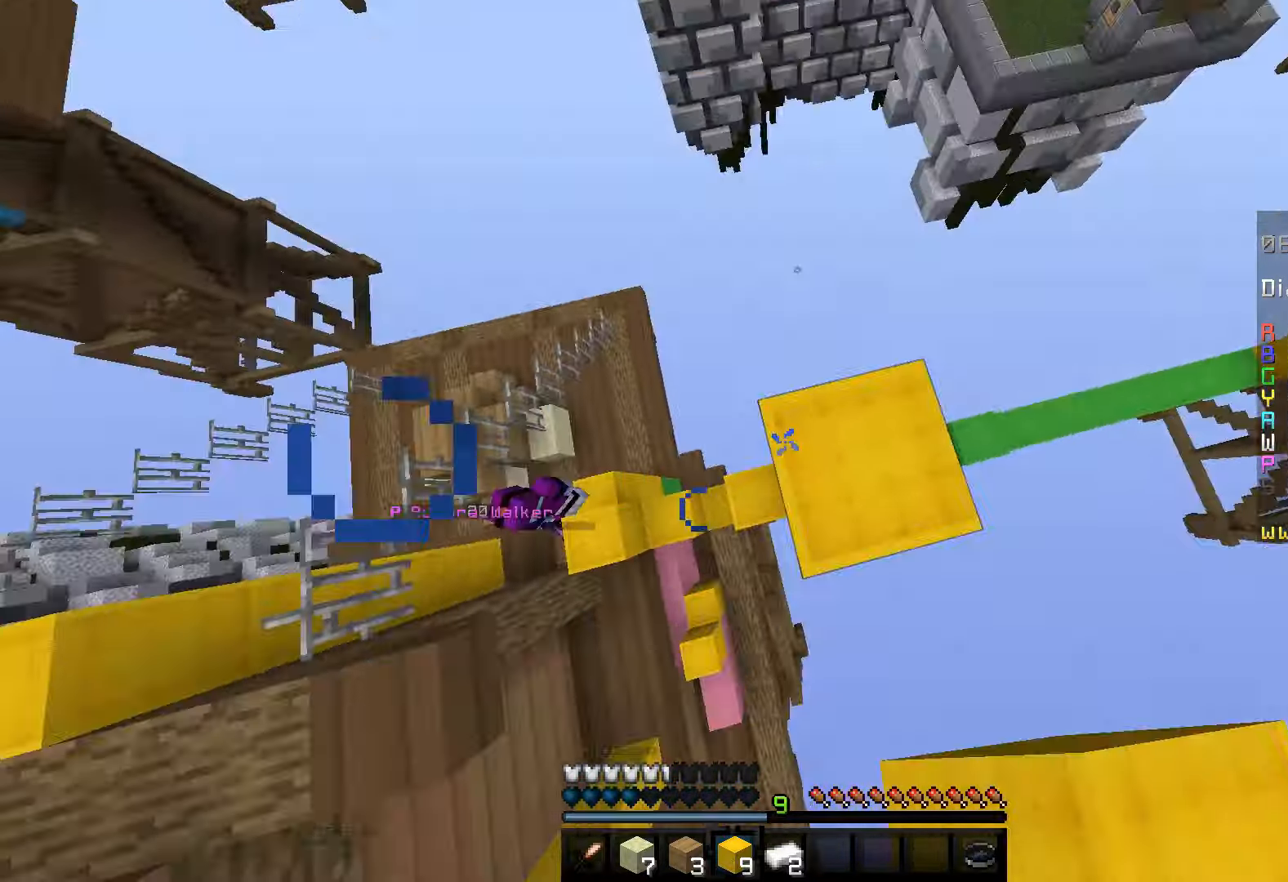
{"keys": ["space"], "mouse": [], "events": [[284, "mouse_right", "down"], [450, "mouse_right", "up"]]}
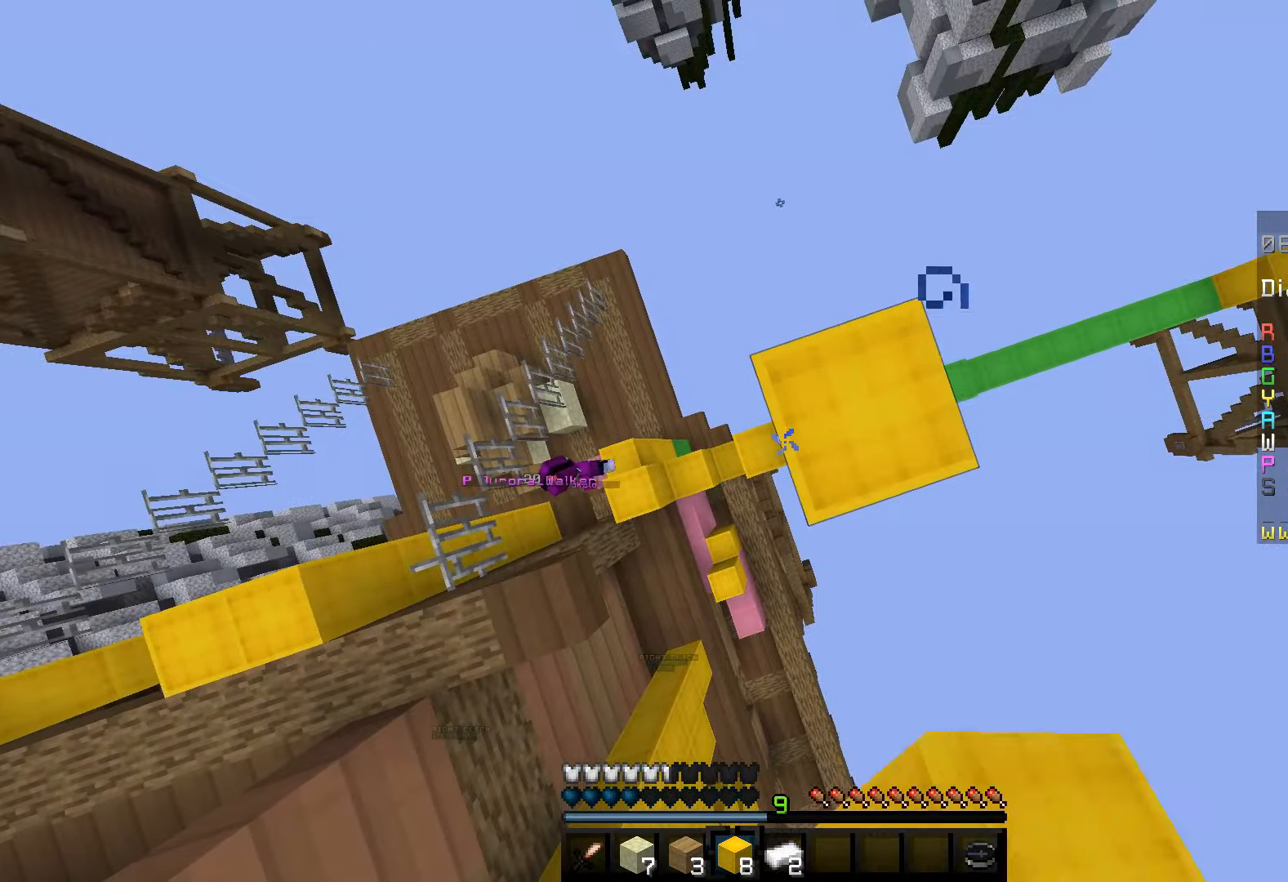
{"keys": ["space"], "mouse": [], "events": [[84, "d", "down"], [184, "d", "up"], [317, "mouse_right", "down"], [500, "mouse_right", "up"]]}
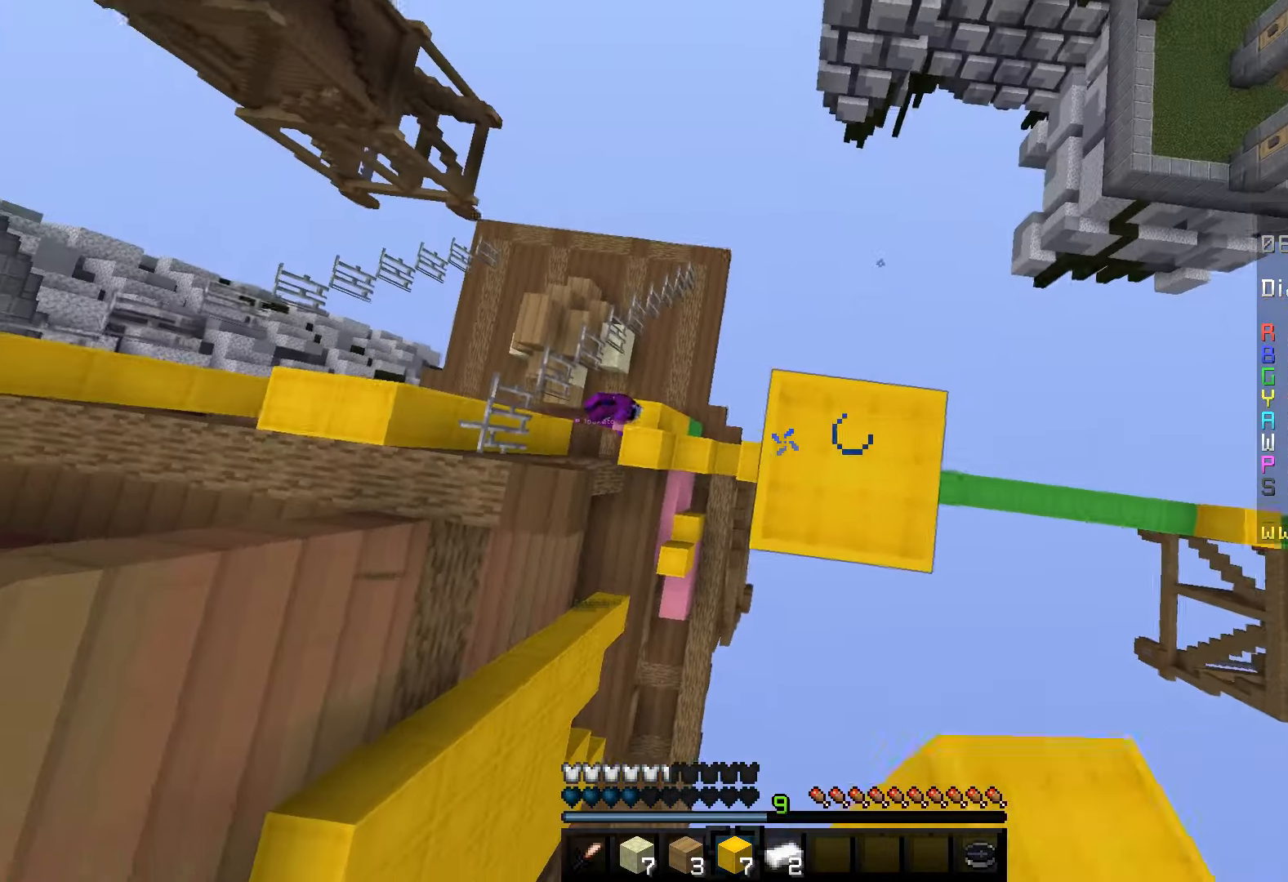
{"keys": ["space"], "mouse": ["right"], "events": [[317, "mouse_right", "down"]]}
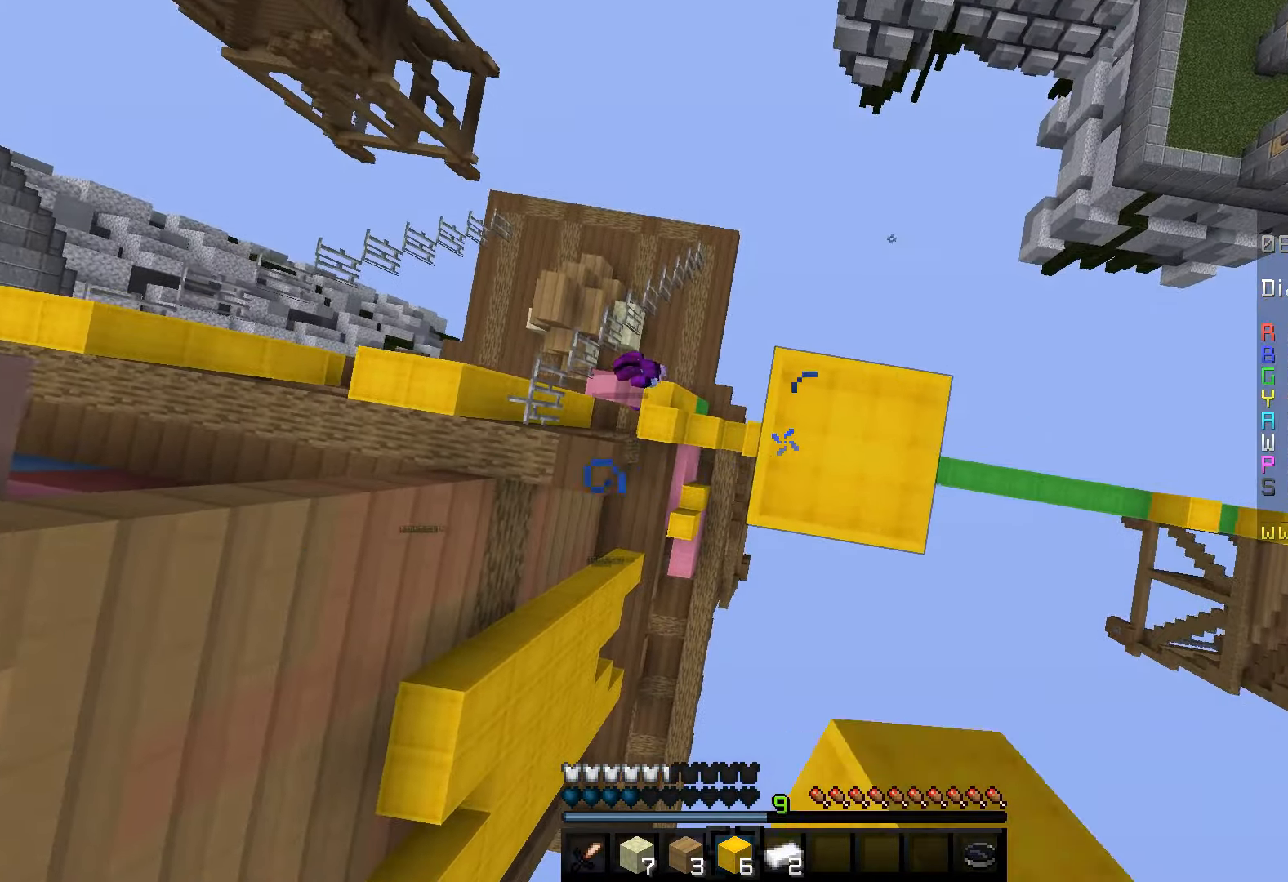
{"keys": [], "mouse": ["right"], "events": [[17, "mouse_right", "up"], [200, "d", "down"], [300, "mouse_right", "down"], [334, "space", "up"], [417, "d", "up"]]}
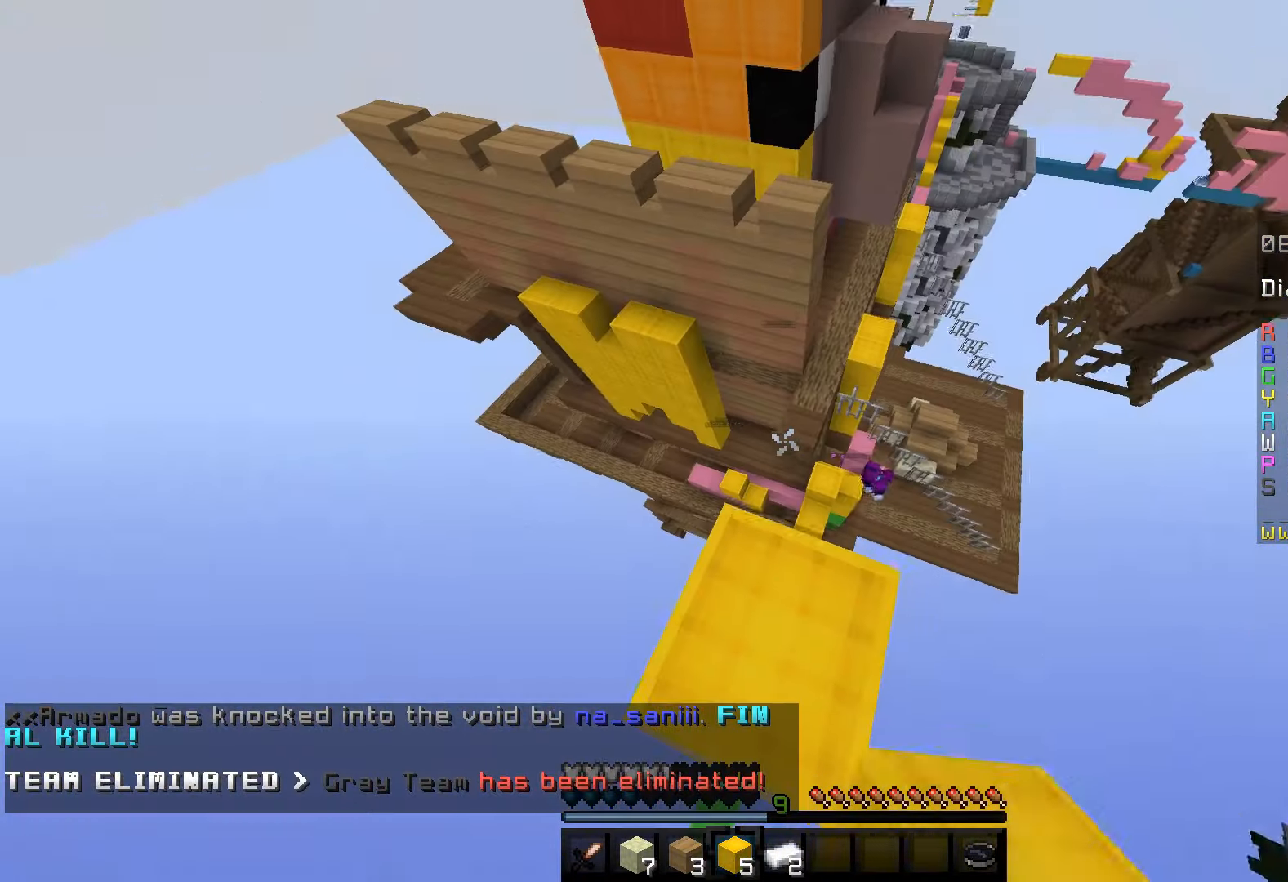
{"keys": ["space", "w"], "mouse": [], "events": [[17, "mouse_right", "up"], [234, "w", "down"], [384, "space", "down"]]}
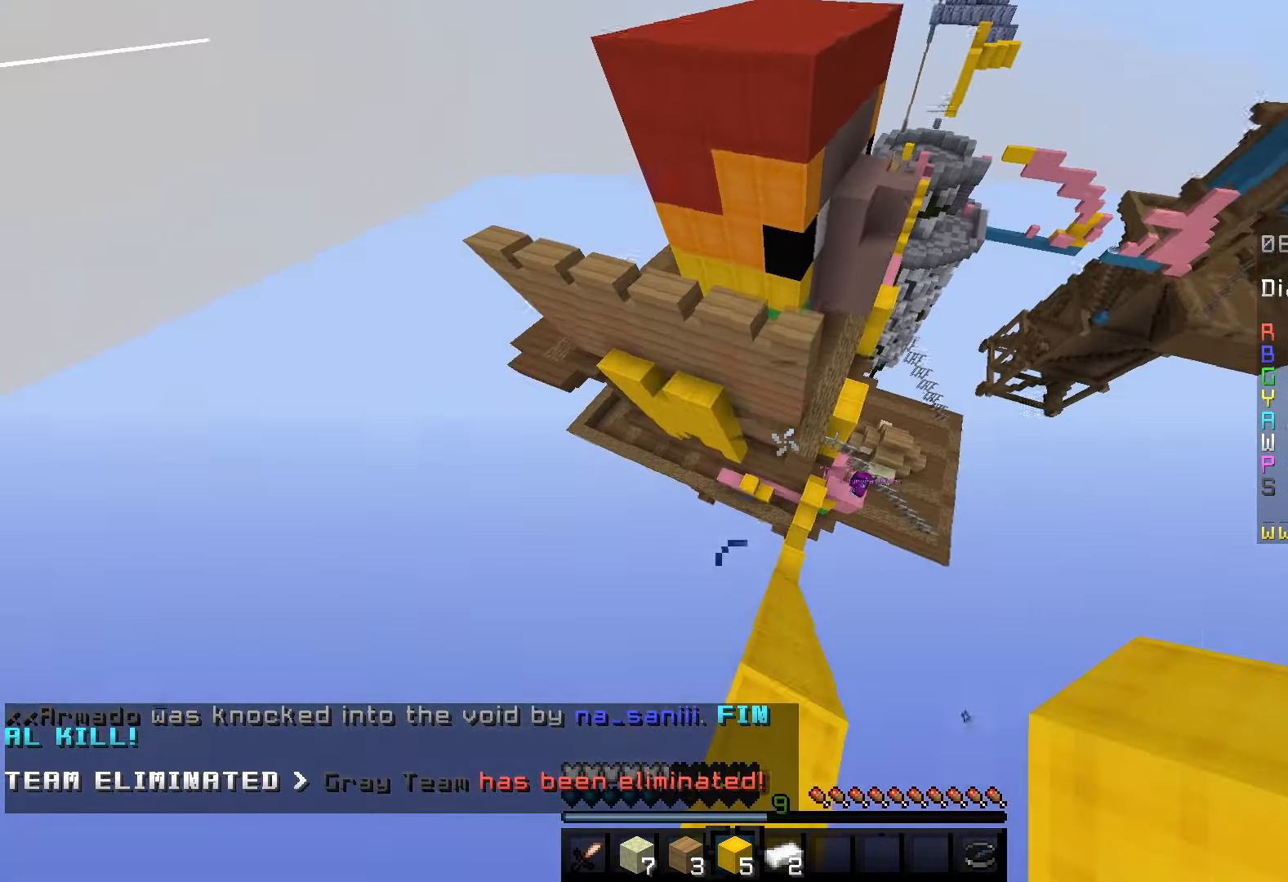
{"keys": ["space", "w"], "mouse": [], "events": []}
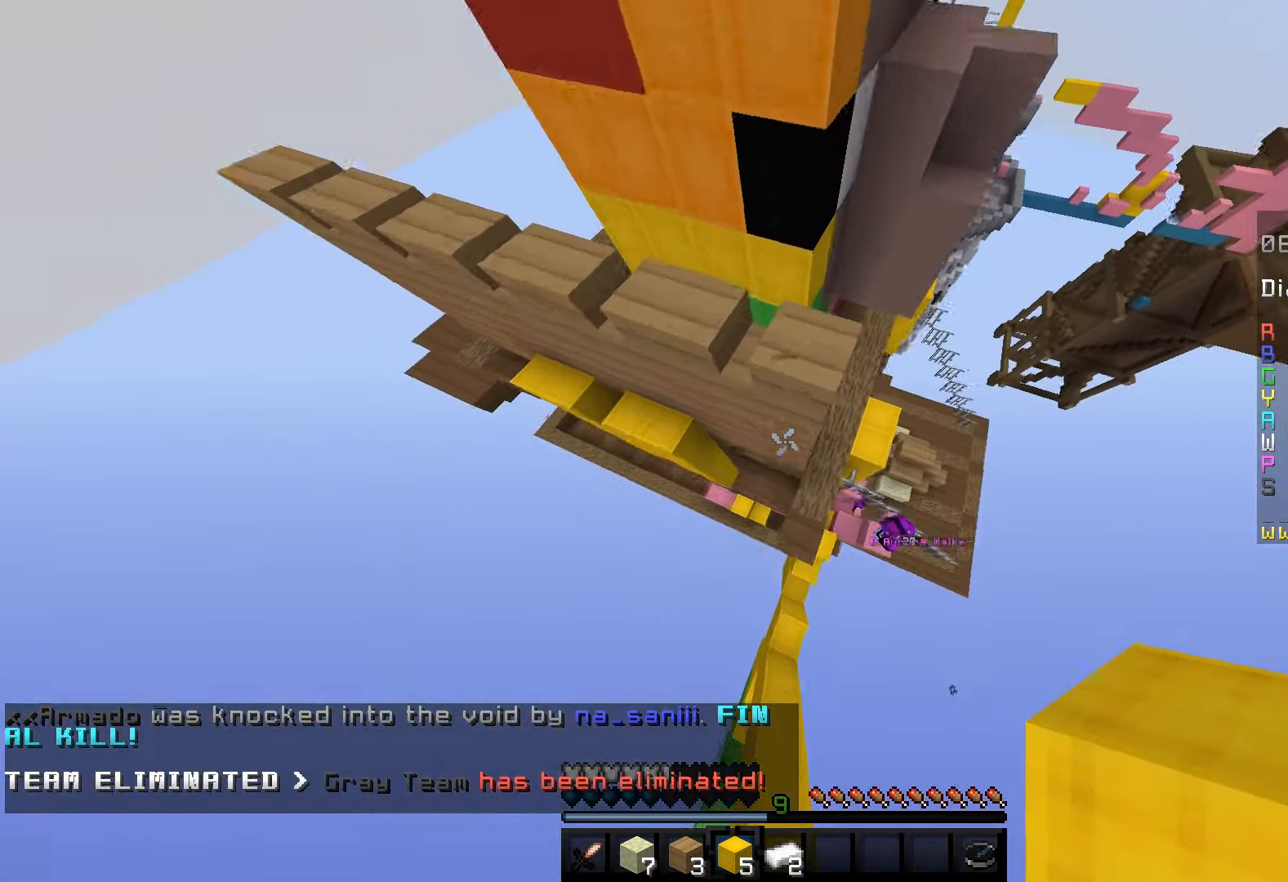
{"keys": ["d", "space"], "mouse": [], "events": [[50, "mouse_right", "down"], [150, "mouse_right", "up"], [184, "mouse_right", "down"], [350, "mouse_right", "up"], [367, "w", "up"], [467, "d", "down"]]}
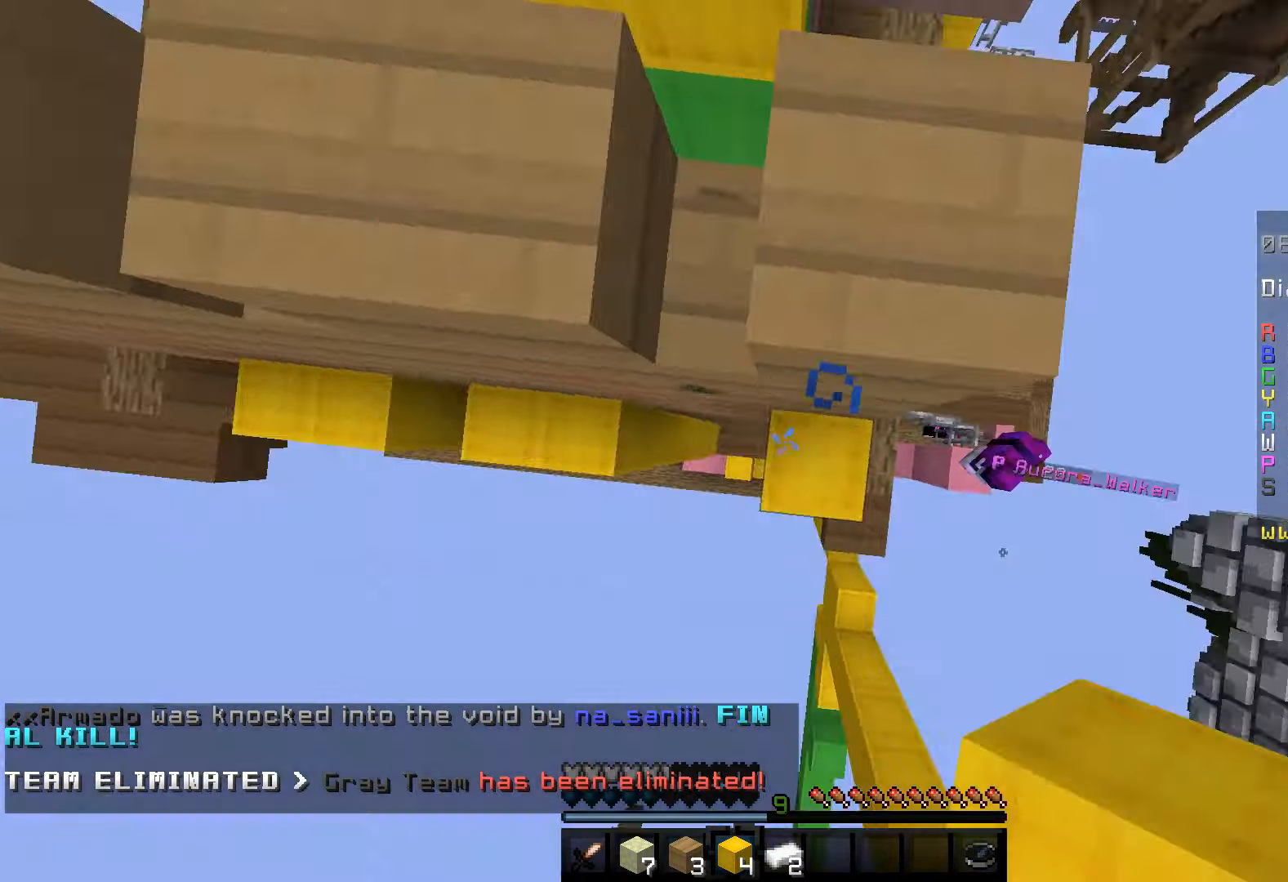
{"keys": ["space", "w"], "mouse": [], "events": [[50, "mouse_right", "down"], [217, "d", "up"], [250, "mouse_right", "up"], [317, "w", "down"]]}
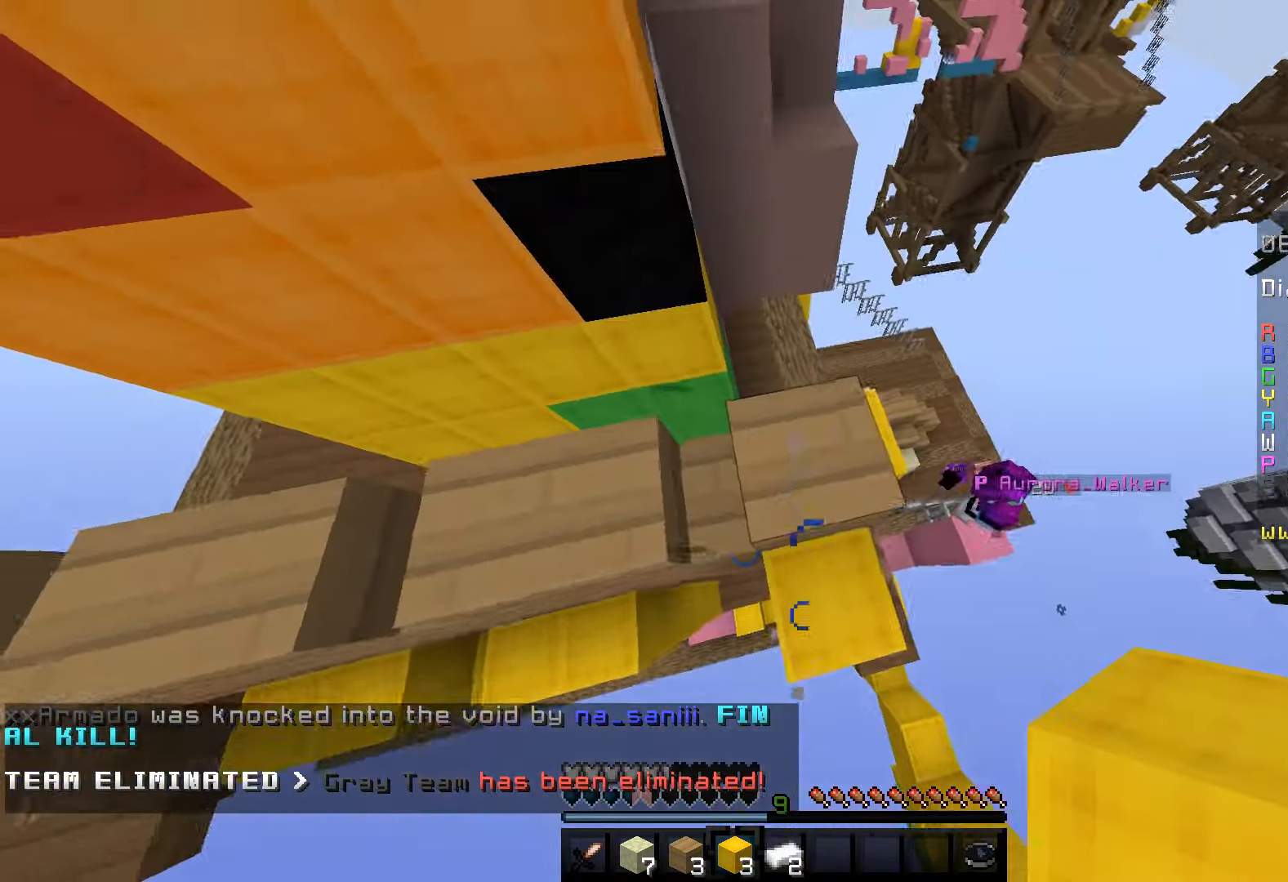
{"keys": ["space", "w"], "mouse": [], "events": [[34, "space", "up"], [267, "space", "down"]]}
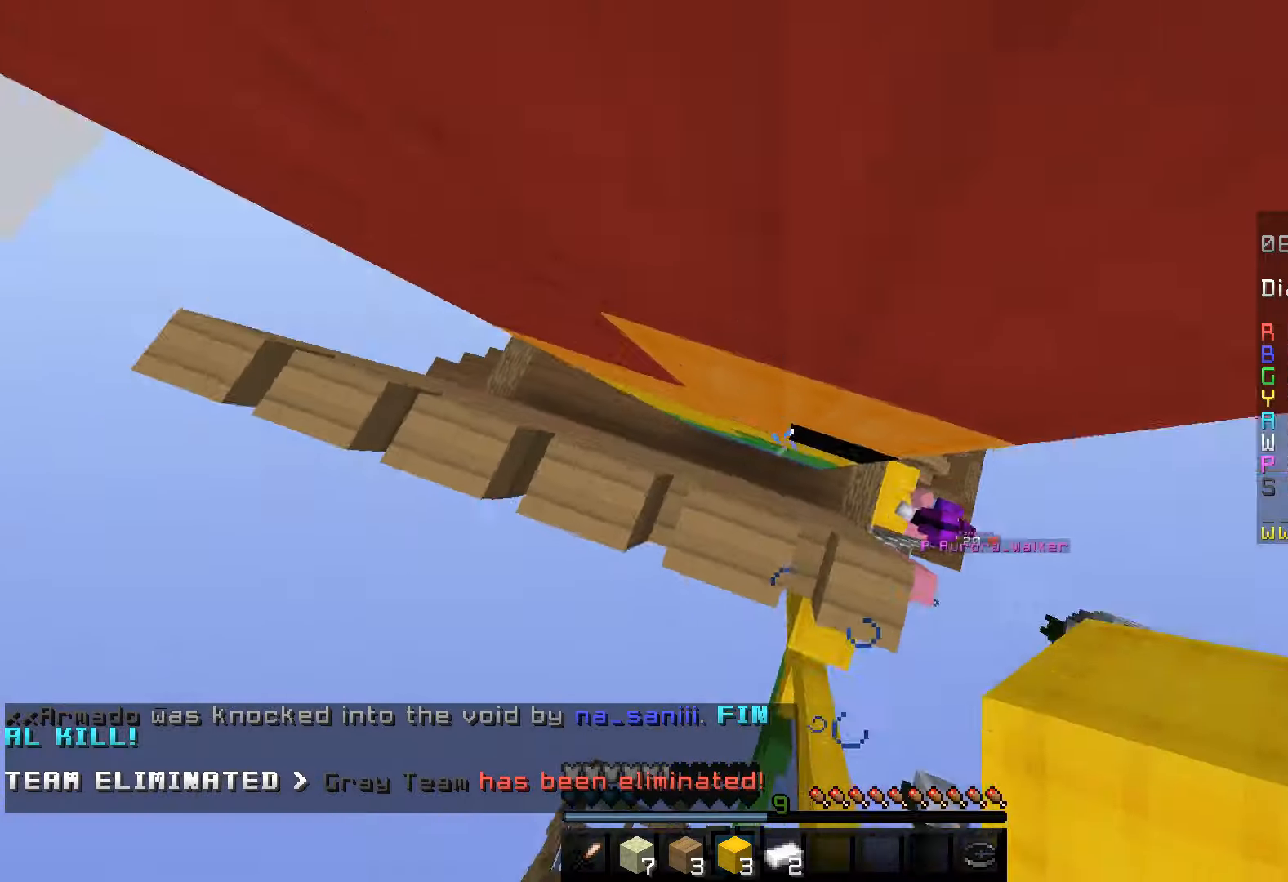
{"keys": ["d", "space", "w"], "mouse": ["right"], "events": [[50, "mouse_right", "down"], [283, "d", "down"]]}
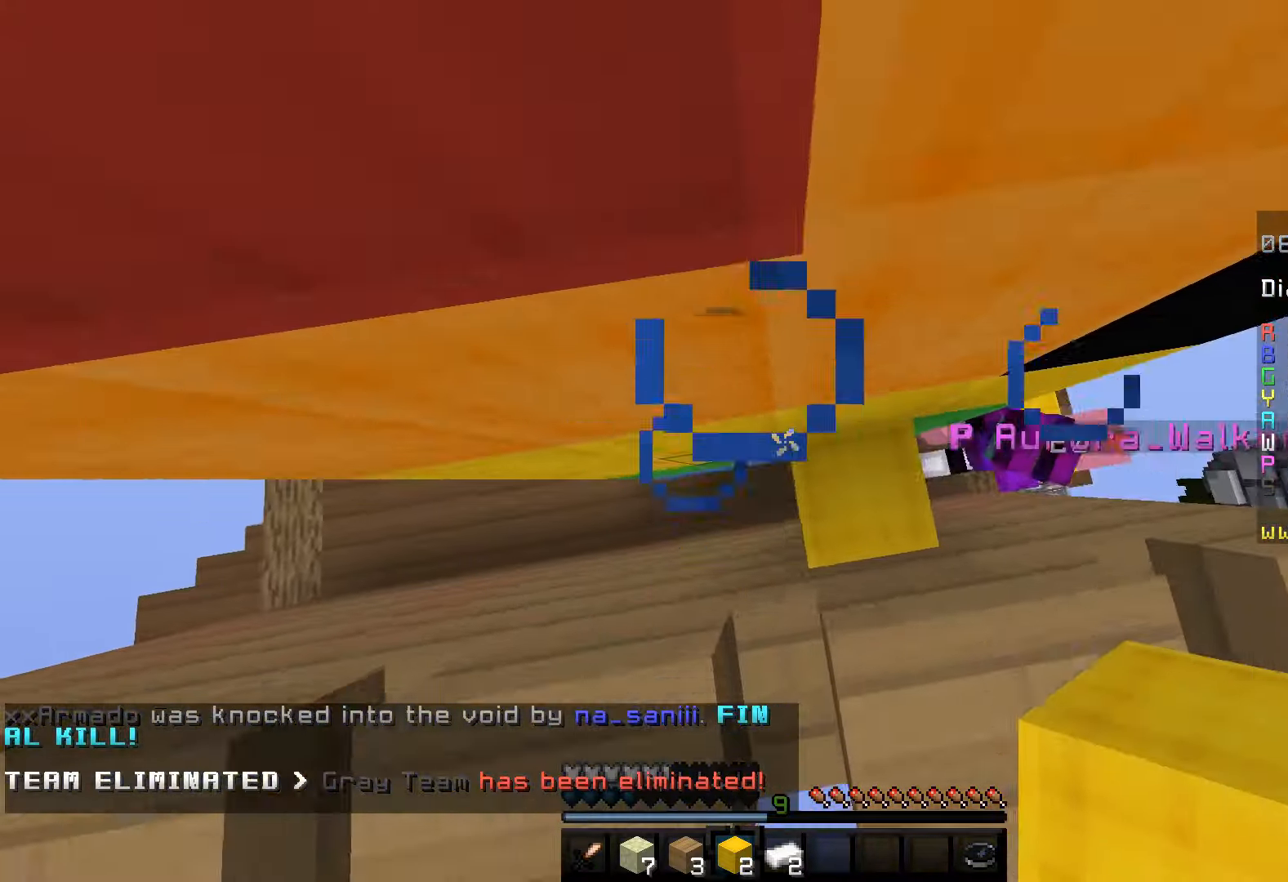
{"keys": ["space", "w"], "mouse": ["right"], "events": [[16, "d", "up"], [66, "w", "up"], [216, "d", "down"], [350, "mouse_right", "up"], [366, "a", "down"], [400, "mouse_right", "down"], [466, "d", "up"], [483, "a", "up"], [483, "w", "down"]]}
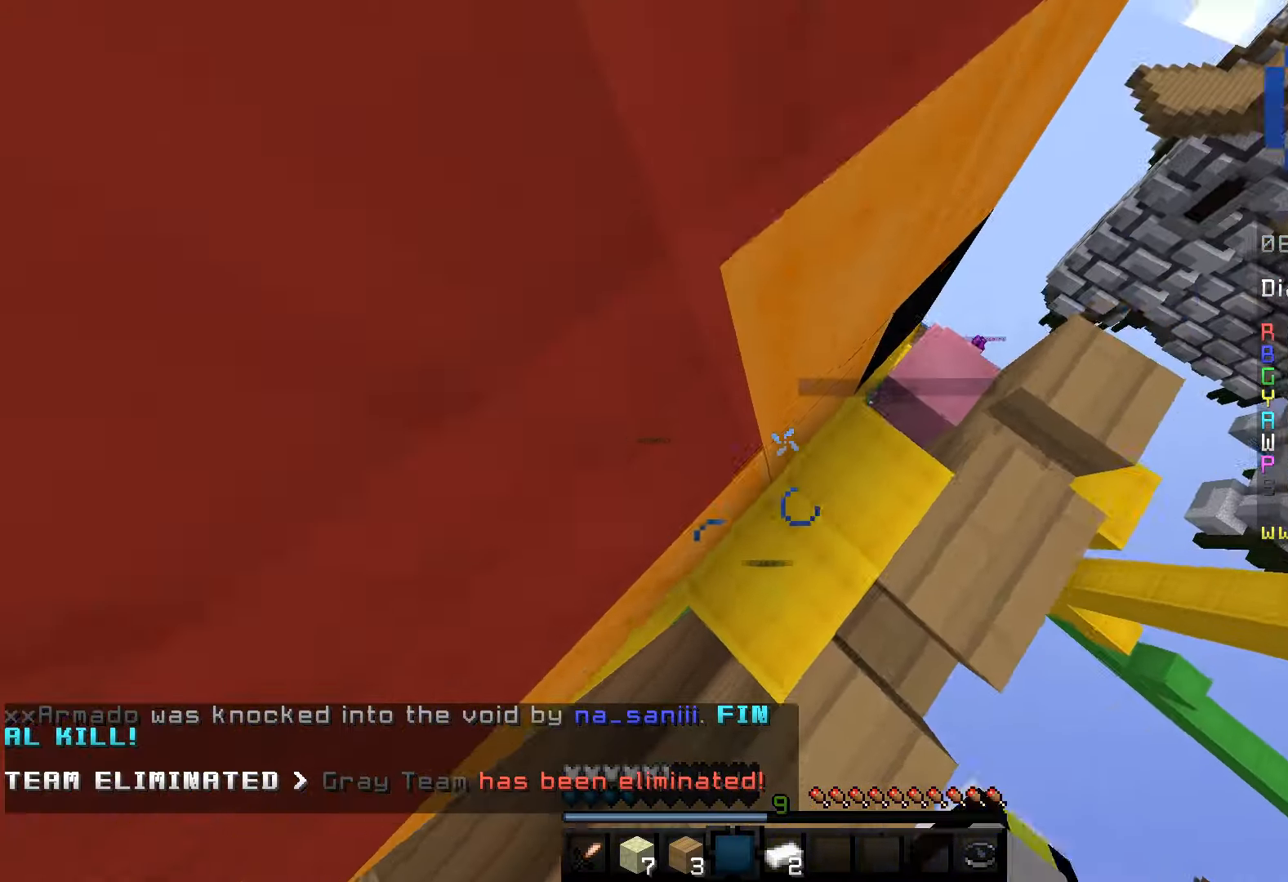
{"keys": ["space"], "mouse": ["right"], "events": [[16, "mouse_right", "up"], [33, "a", "down"], [50, "mouse_right", "down"], [100, "w", "up"], [150, "mouse_right", "up"], [166, "a", "up"], [200, "mouse_right", "down"]]}
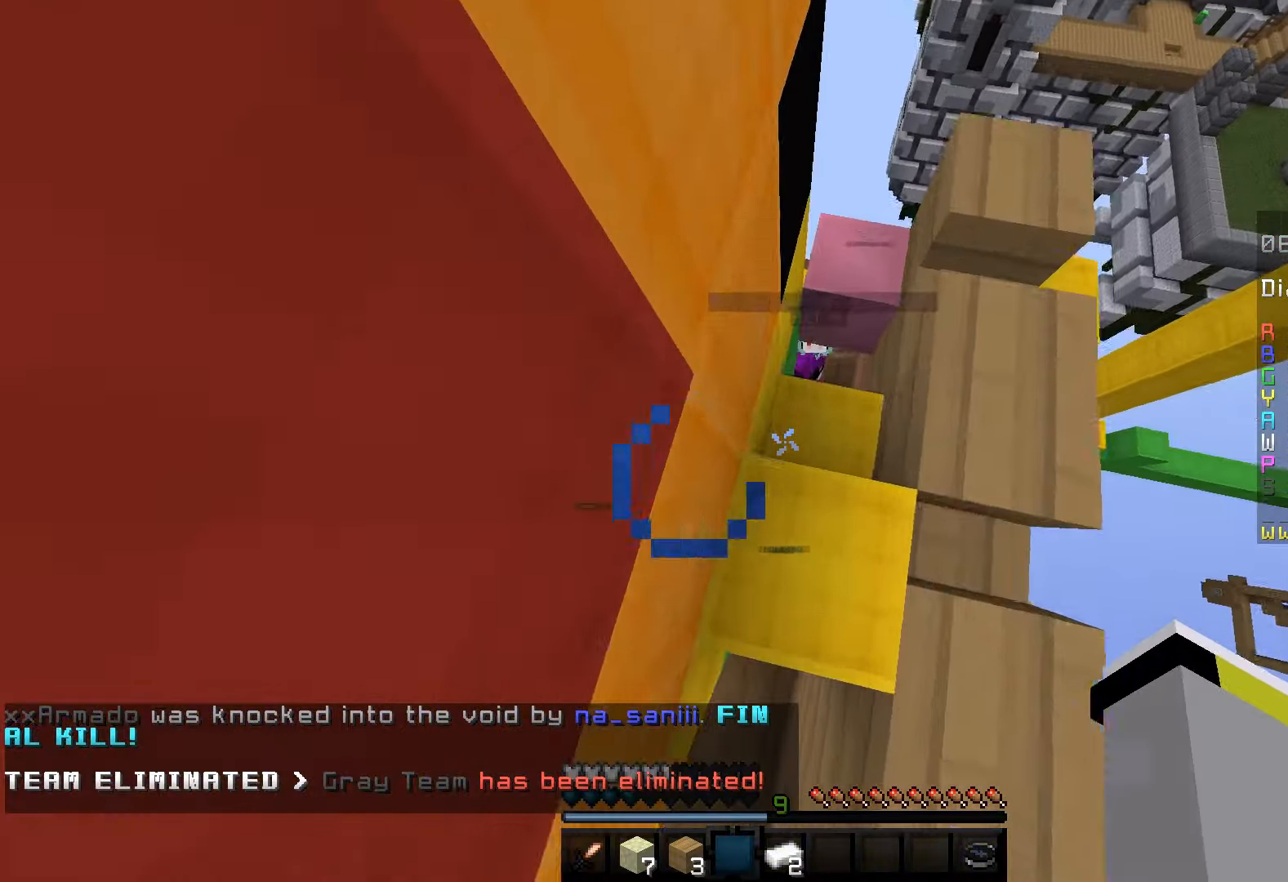
{"keys": ["space"], "mouse": [], "events": [[16, "mouse_right", "up"], [100, "a", "down"], [233, "a", "up"]]}
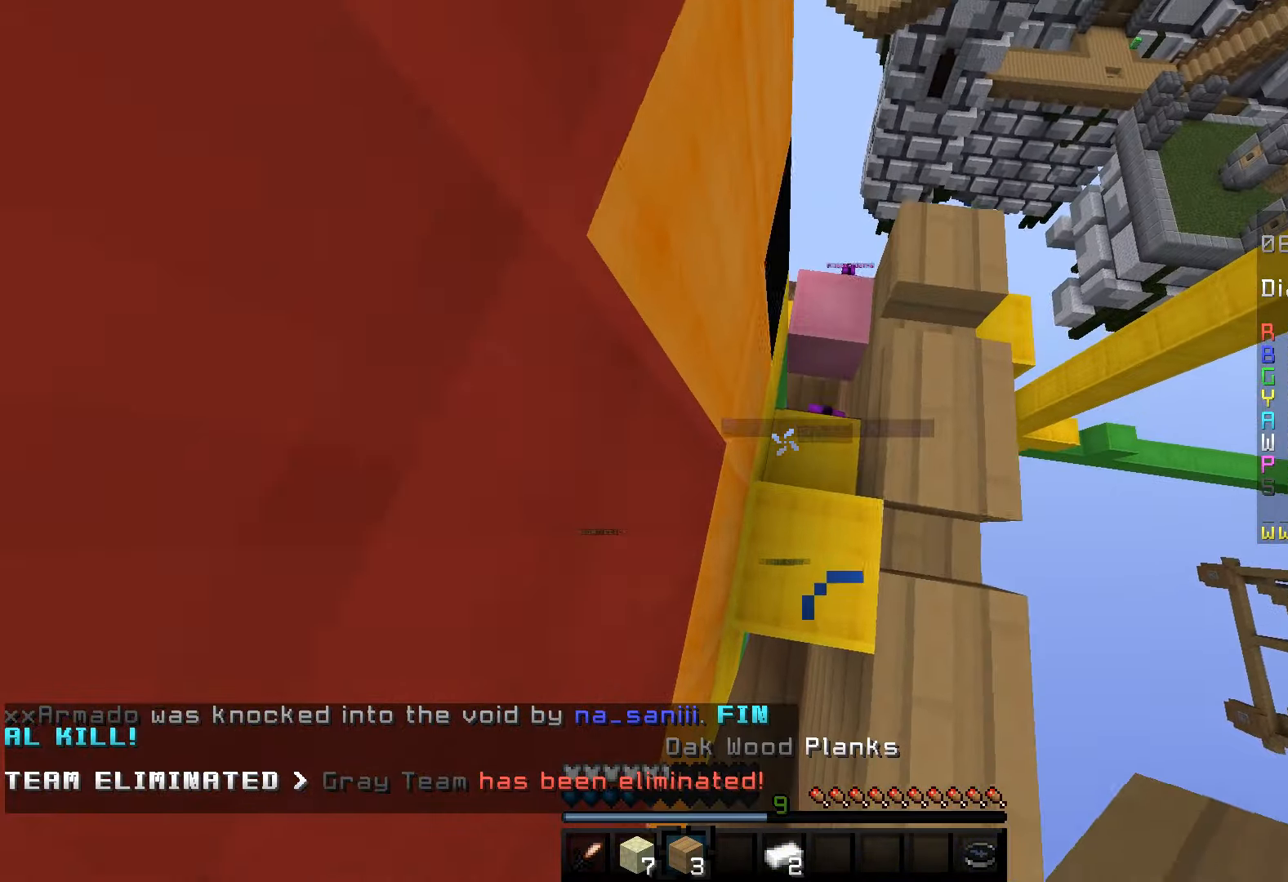
{"keys": ["space"], "mouse": ["right"], "events": [[233, "mouse_right", "down"], [400, "mouse_right", "up"], [466, "mouse_right", "down"]]}
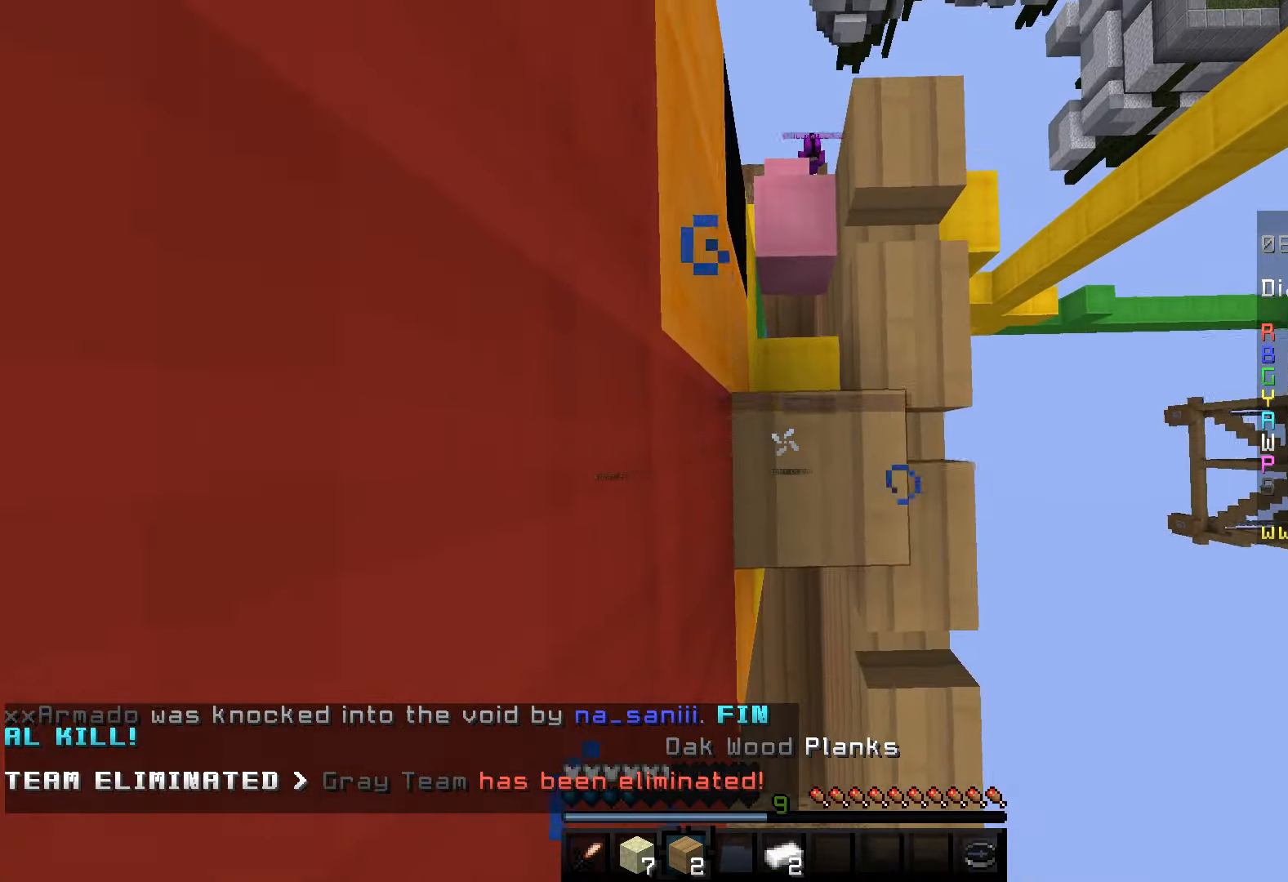
{"keys": ["space"], "mouse": ["right"], "events": [[166, "mouse_right", "up"], [450, "mouse_right", "down"]]}